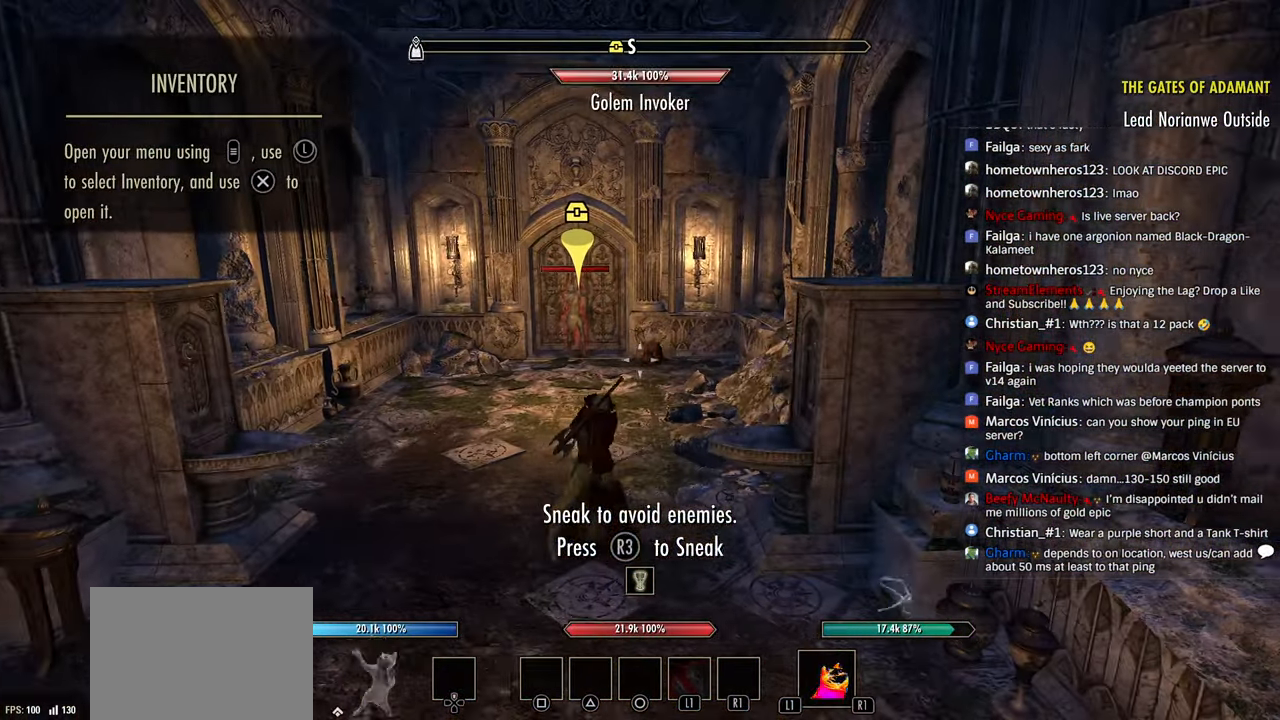
Gameplay with a controller (PlayStation layout); each line is a JSON object with the inputs held at the frame after it (dt_ms = milliseconds from this image to that frame). "events" lists button and stick changes between this image and that frame as [ms after this image, input, new state], when the widget could be followed in between.
{"dt_ms": 500, "buttons": [], "left_stick": "center", "right_stick": "center", "events": [[183, "R3", "down"], [300, "R3", "up"]]}
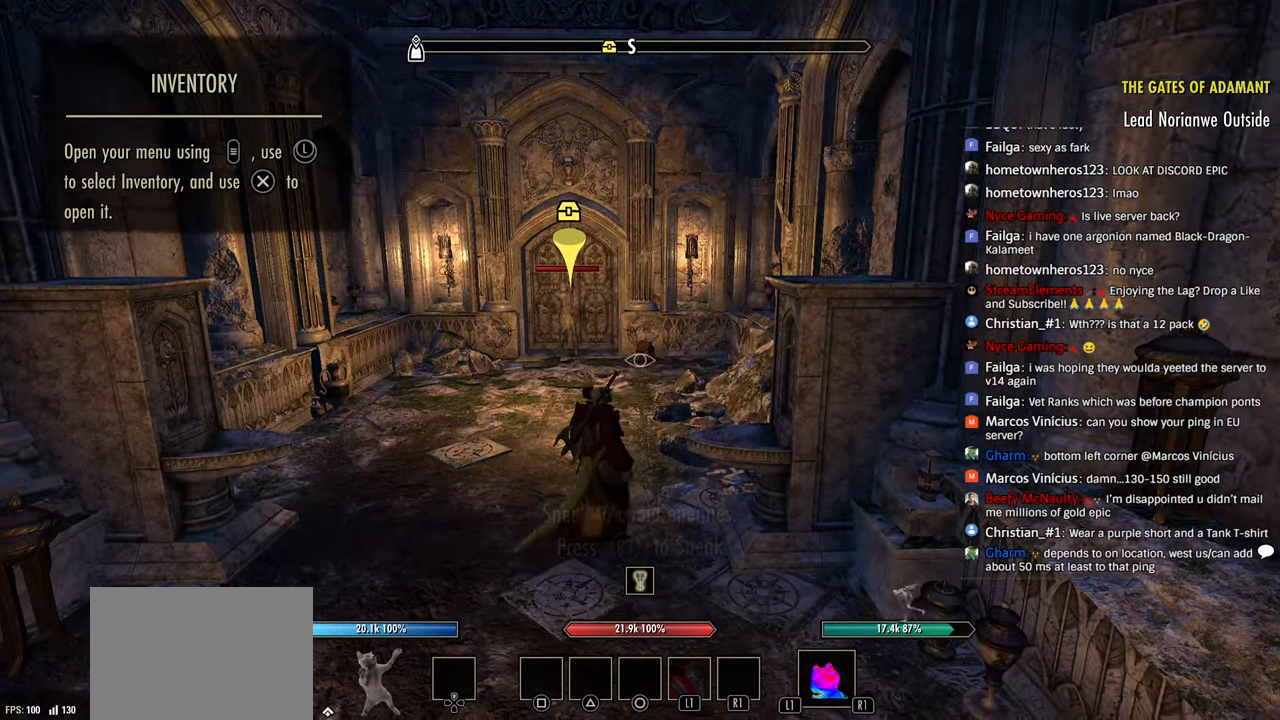
{"dt_ms": 500, "buttons": [], "left_stick": "left", "right_stick": "center", "events": [[83, "left_stick", "down-left"], [316, "left_stick", "center"], [416, "left_stick", "left"]]}
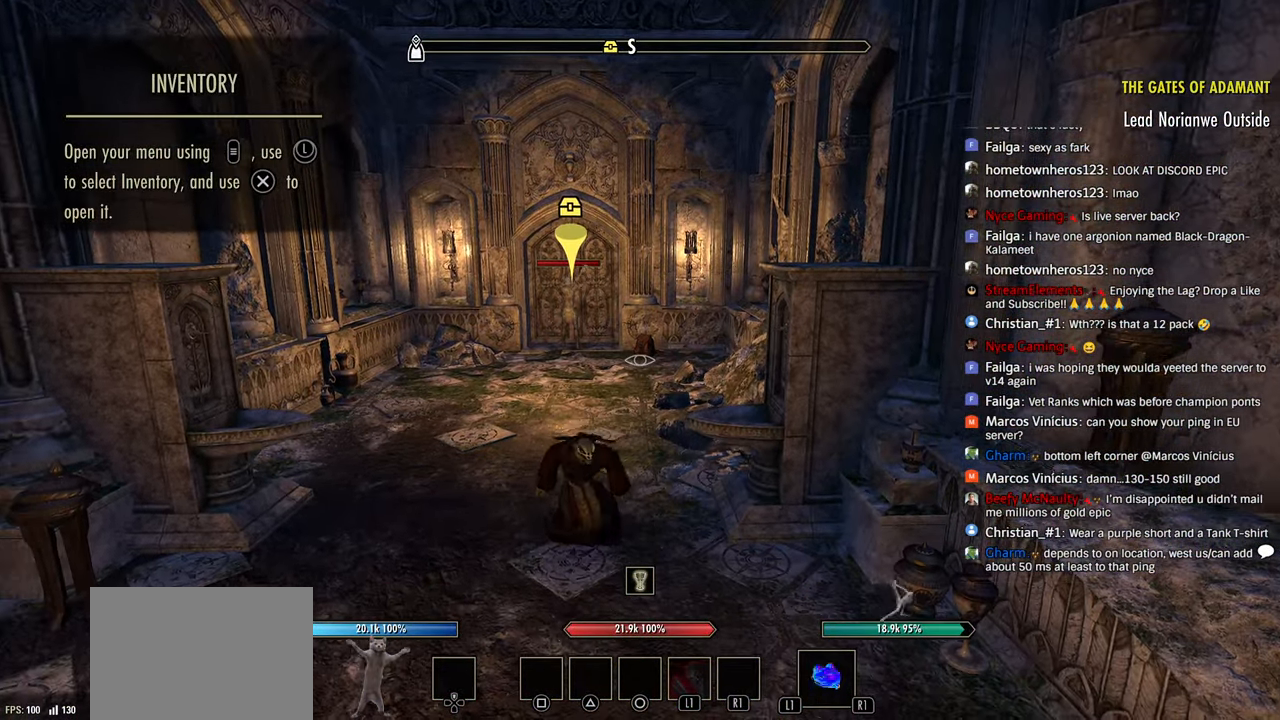
{"dt_ms": 500, "buttons": [], "left_stick": "up-left", "right_stick": "center"}
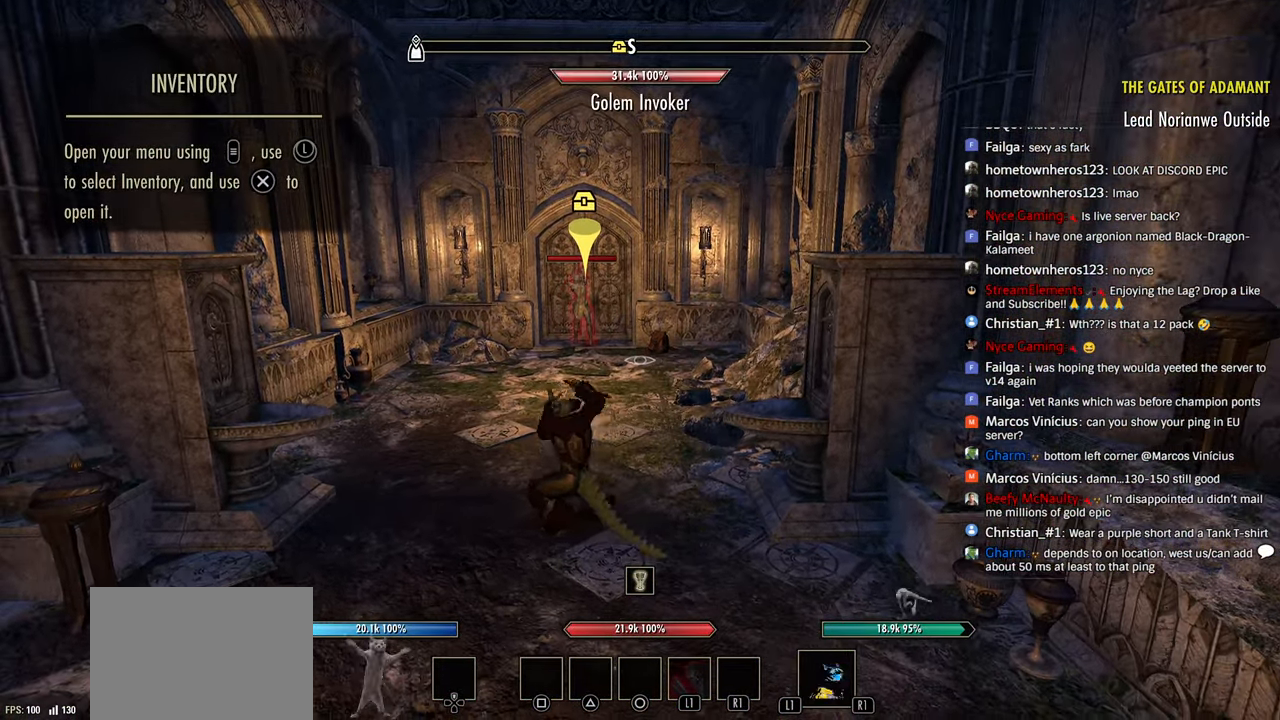
{"dt_ms": 500, "buttons": ["R2"], "left_stick": "up-left", "right_stick": "center", "events": [[283, "R2", "down"]]}
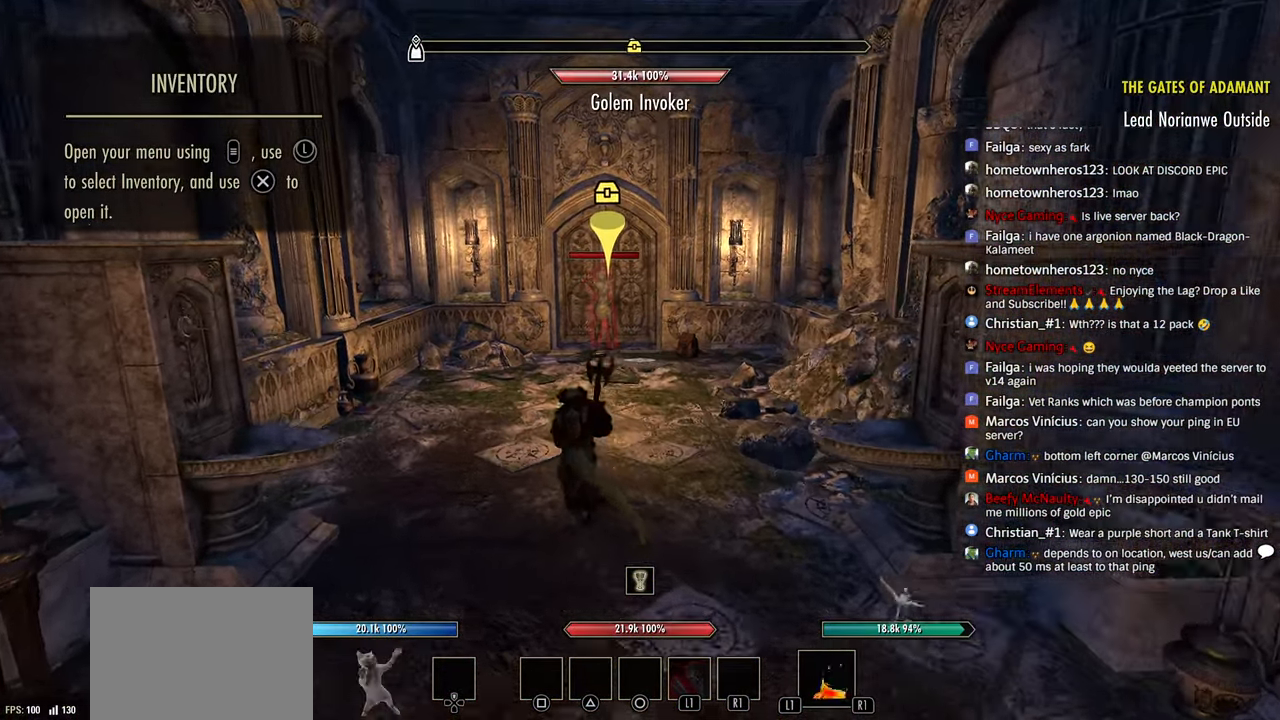
{"dt_ms": 500, "buttons": ["R2"], "left_stick": "up", "right_stick": "left", "events": [[166, "left_stick", "center"], [250, "left_stick", "up"], [383, "right_stick", "left"]]}
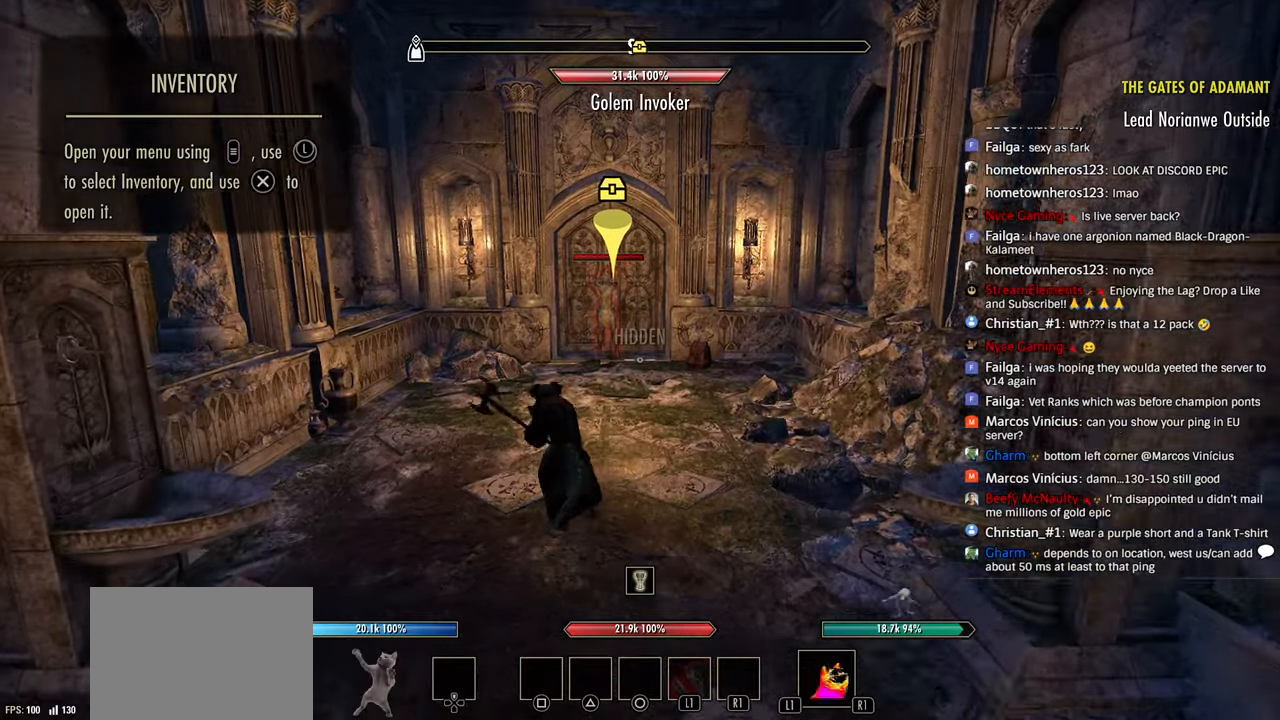
{"dt_ms": 500, "buttons": ["R2"], "left_stick": "up", "right_stick": "up", "events": [[266, "right_stick", "up"]]}
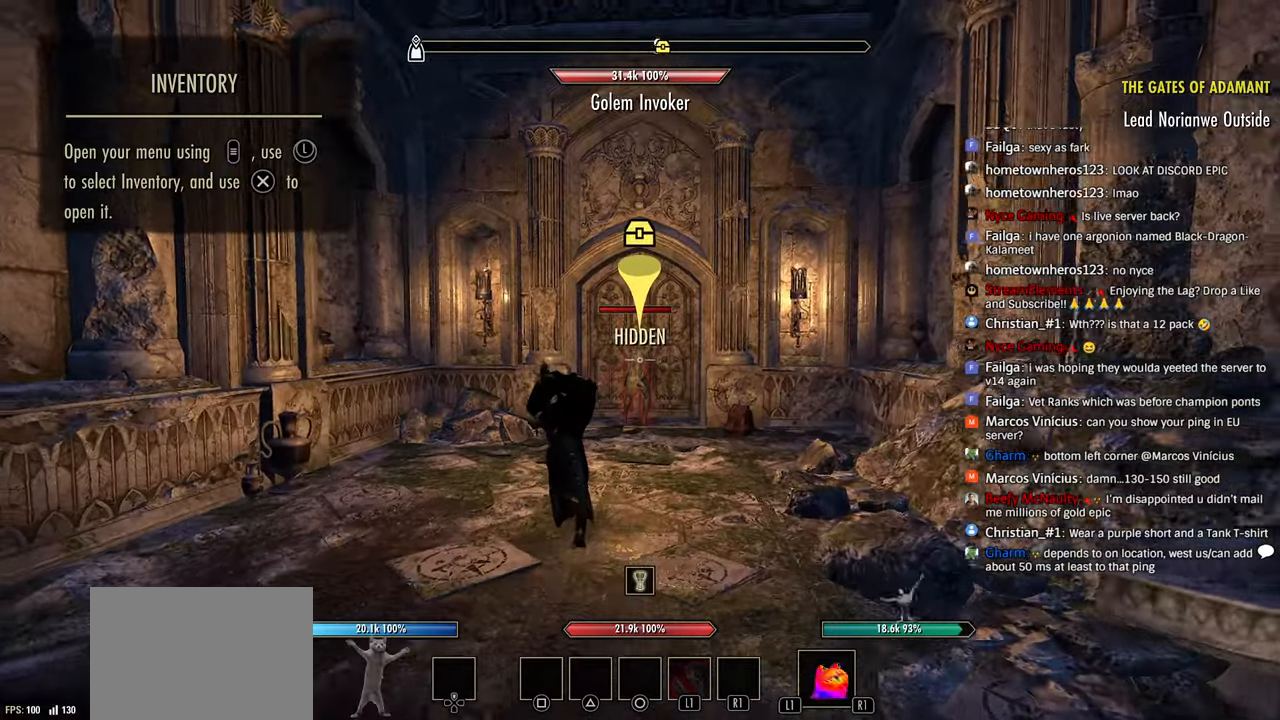
{"dt_ms": 500, "buttons": ["L1", "R2"], "left_stick": "up", "right_stick": "center", "events": [[416, "L1", "down"], [450, "R2", "up"], [500, "R2", "down"], [500, "right_stick", "center"]]}
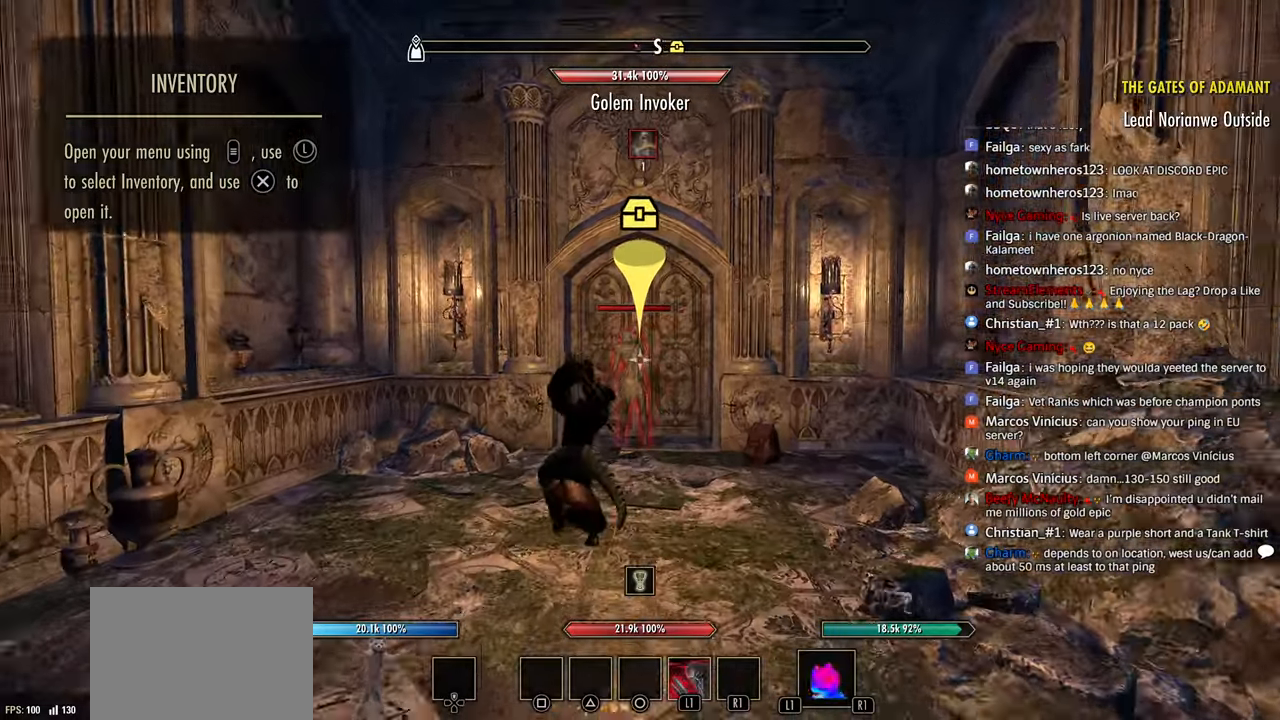
{"dt_ms": 500, "buttons": ["R2"], "left_stick": "down", "right_stick": "center", "events": [[16, "L1", "up"], [66, "L1", "down"], [116, "R2", "up"], [133, "L1", "up"], [133, "R2", "down"], [200, "L1", "down"], [250, "R2", "up"], [283, "L1", "up"], [300, "R2", "down"], [400, "R2", "up"], [433, "R2", "down"], [500, "left_stick", "down"]]}
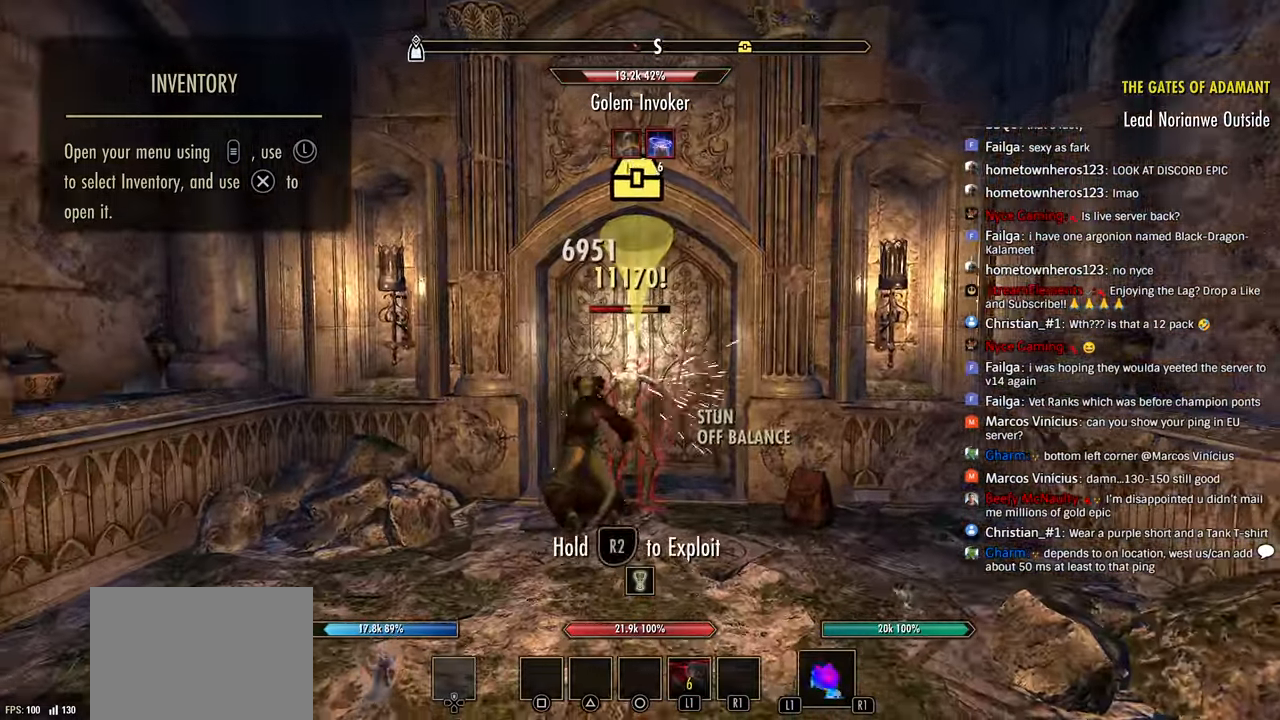
{"dt_ms": 500, "buttons": ["L1"], "left_stick": "up-left", "right_stick": "center", "events": [[33, "R2", "up"], [66, "R2", "down"], [200, "R2", "up"], [233, "R2", "down"], [316, "left_stick", "up"], [333, "R2", "up"], [366, "left_stick", "up-left"], [383, "R2", "down"], [450, "L1", "down"], [483, "R2", "up"]]}
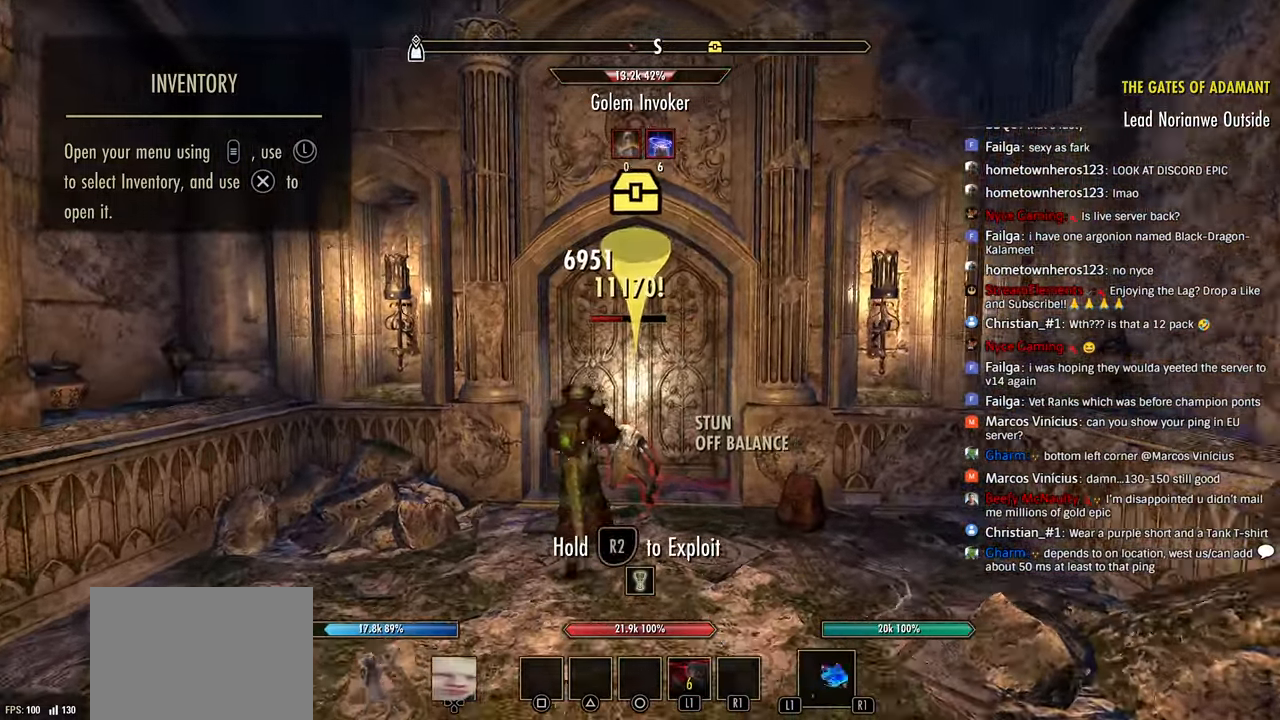
{"dt_ms": 500, "buttons": [], "left_stick": "down", "right_stick": "center", "events": [[16, "R2", "down"], [50, "L1", "up"], [83, "L2", "down"], [116, "R2", "up"], [150, "R2", "down"], [150, "right_stick", "down"], [166, "L2", "up"], [233, "R2", "up"], [283, "R2", "down"], [300, "right_stick", "center"], [350, "left_stick", "down-right"], [450, "left_stick", "down"], [500, "R2", "up"]]}
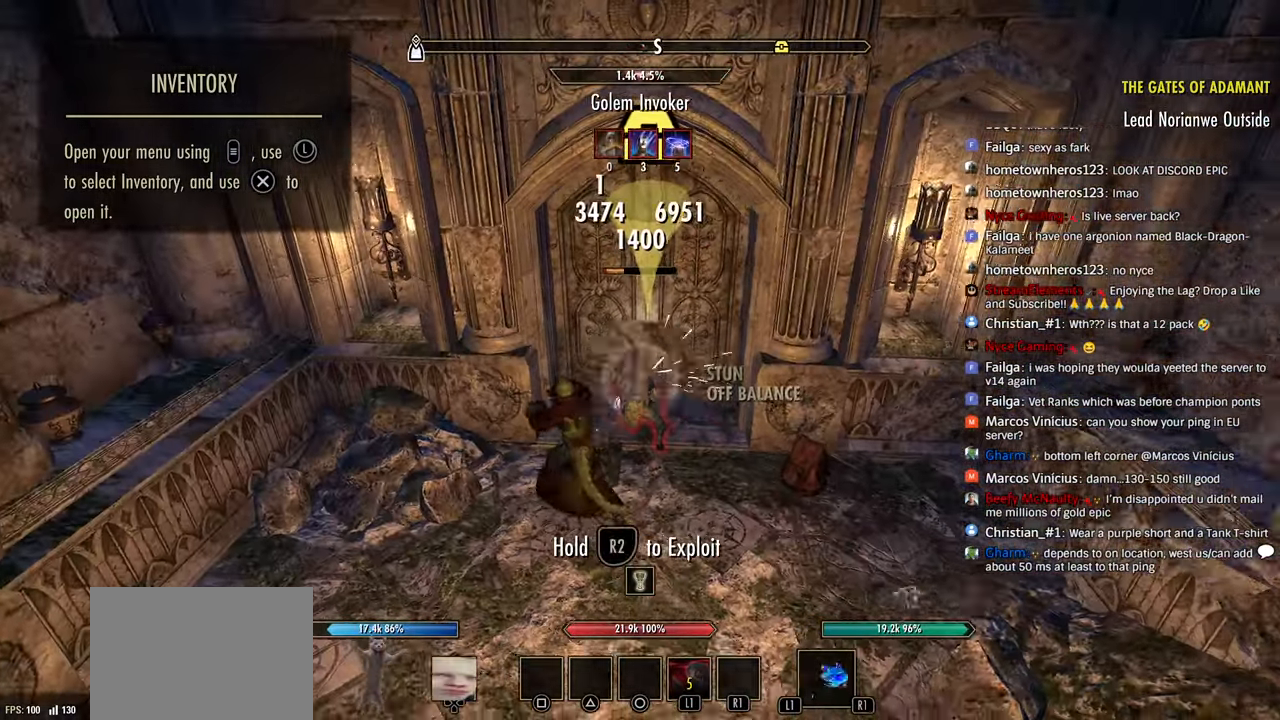
{"dt_ms": 500, "buttons": [], "left_stick": "down-right", "right_stick": "center", "events": [[83, "R2", "down"], [100, "left_stick", "left"], [166, "R2", "up"], [250, "R2", "down"], [250, "left_stick", "down"], [300, "left_stick", "down-right"], [350, "R2", "up"], [400, "L1", "down"], [400, "R2", "down"], [483, "R2", "up"], [500, "L1", "up"]]}
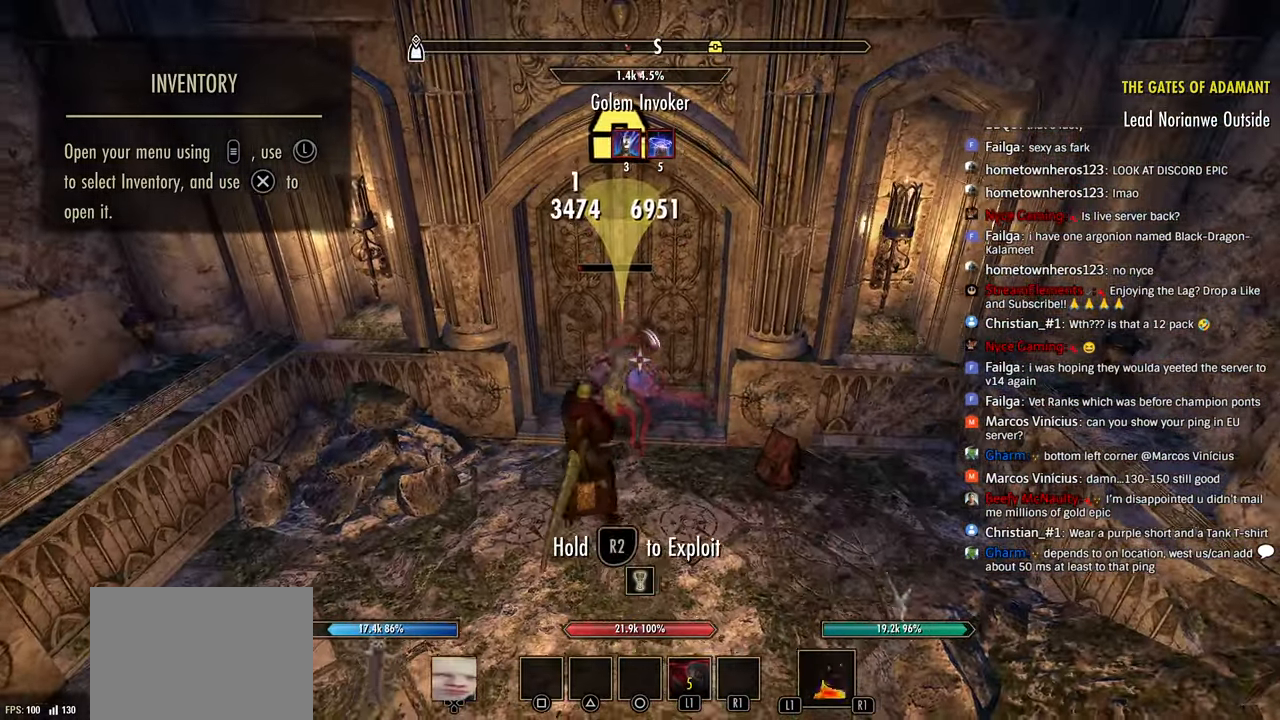
{"dt_ms": 500, "buttons": [], "left_stick": "center", "right_stick": "center", "events": [[233, "left_stick", "up"], [433, "left_stick", "center"]]}
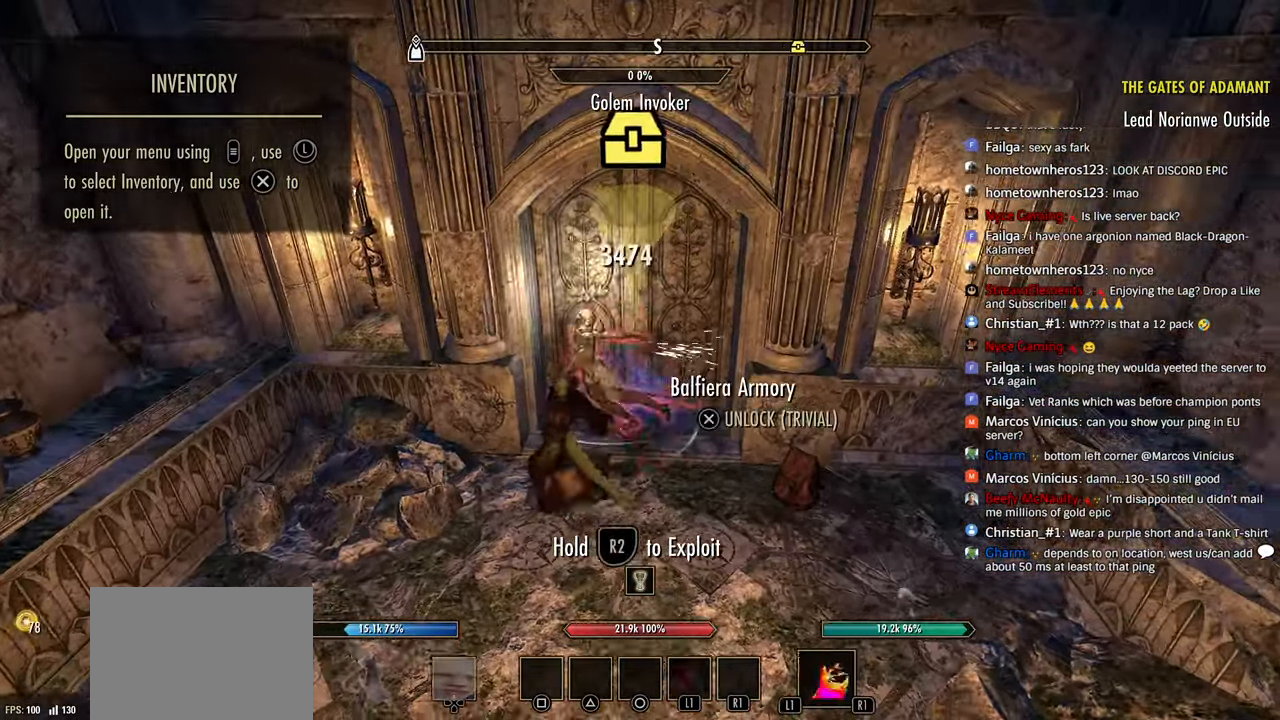
{"dt_ms": 500, "buttons": [], "left_stick": "left", "right_stick": "left", "events": [[16, "left_stick", "right"], [116, "left_stick", "up"], [216, "left_stick", "down"], [466, "right_stick", "left"], [500, "left_stick", "left"]]}
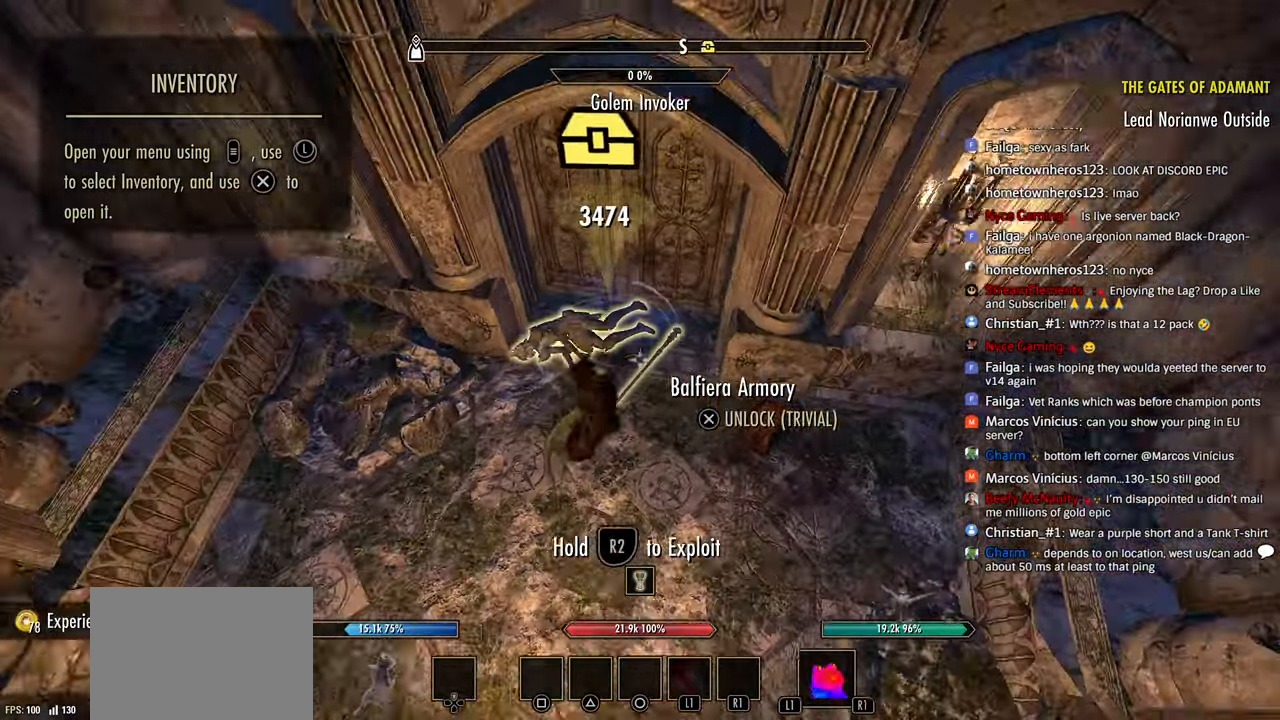
{"dt_ms": 500, "buttons": [], "left_stick": "down-left", "right_stick": "center", "events": [[16, "right_stick", "center"], [50, "left_stick", "down"], [150, "CROSS", "down"], [166, "left_stick", "center"], [216, "CROSS", "up"], [483, "left_stick", "down-left"]]}
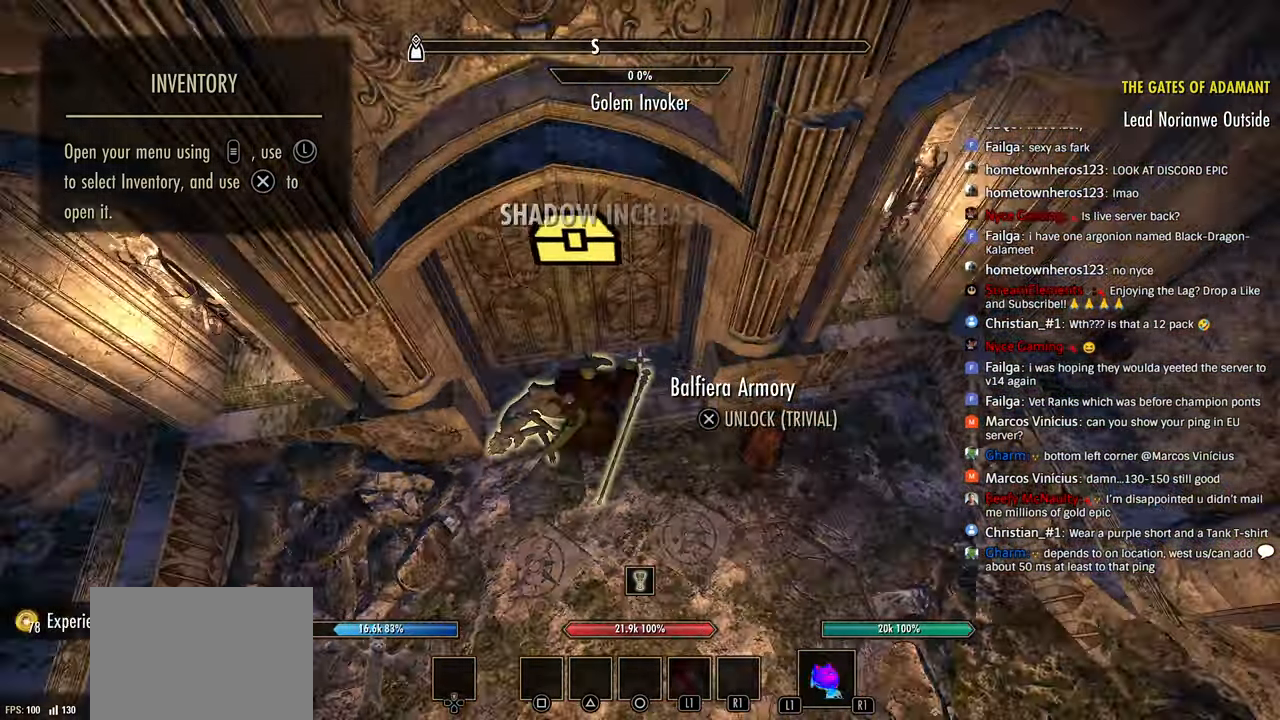
{"dt_ms": 1000, "buttons": [], "left_stick": "center", "right_stick": "center"}
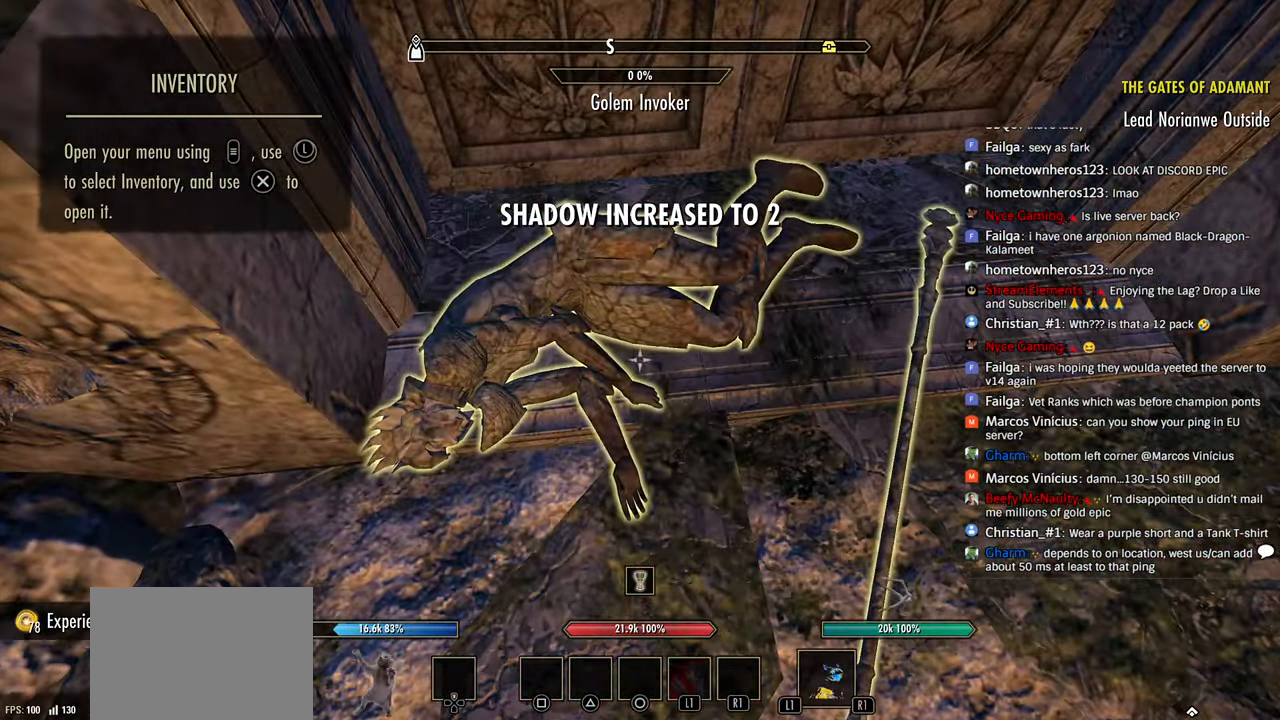
{"dt_ms": 500, "buttons": [], "left_stick": "up-right", "right_stick": "center", "events": [[133, "left_stick", "right"], [133, "right_stick", "up-right"], [200, "left_stick", "up-right"], [350, "right_stick", "center"]]}
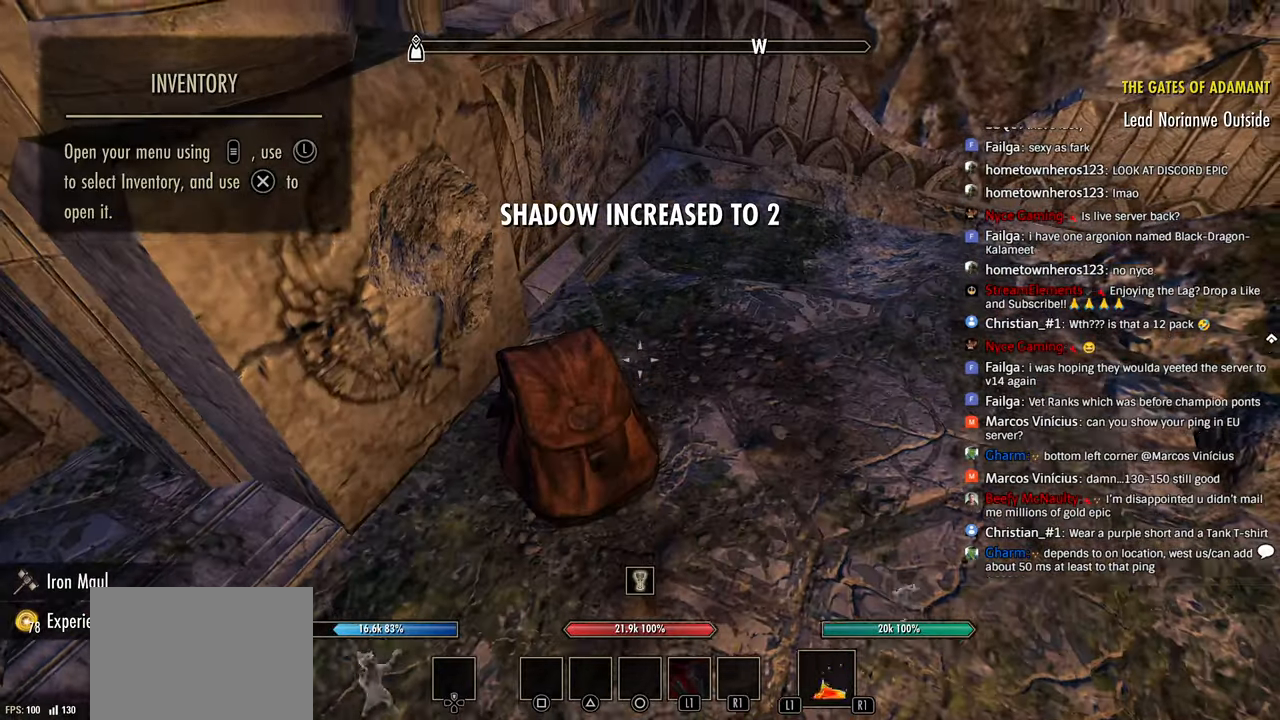
{"dt_ms": 500, "buttons": [], "left_stick": "center", "right_stick": "down-left", "events": [[16, "left_stick", "center"], [433, "right_stick", "down-left"]]}
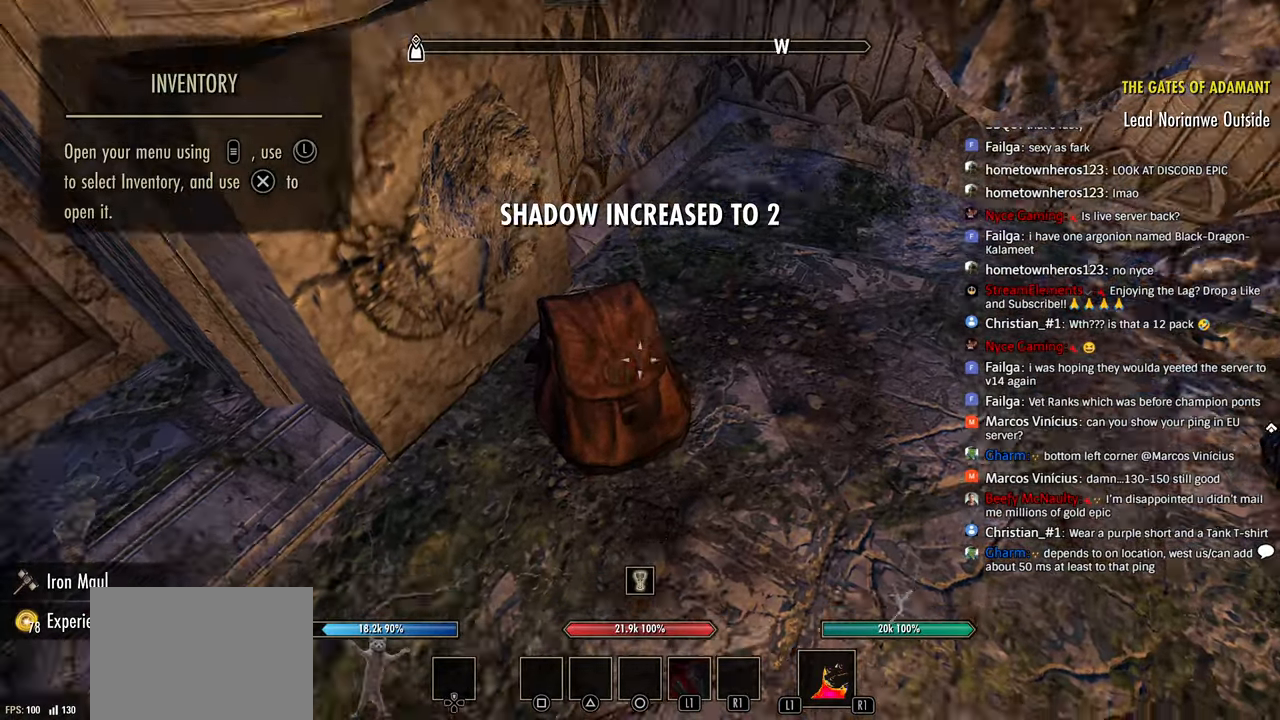
{"dt_ms": 500, "buttons": [], "left_stick": "up", "right_stick": "left", "events": [[66, "right_stick", "left"], [233, "left_stick", "up"]]}